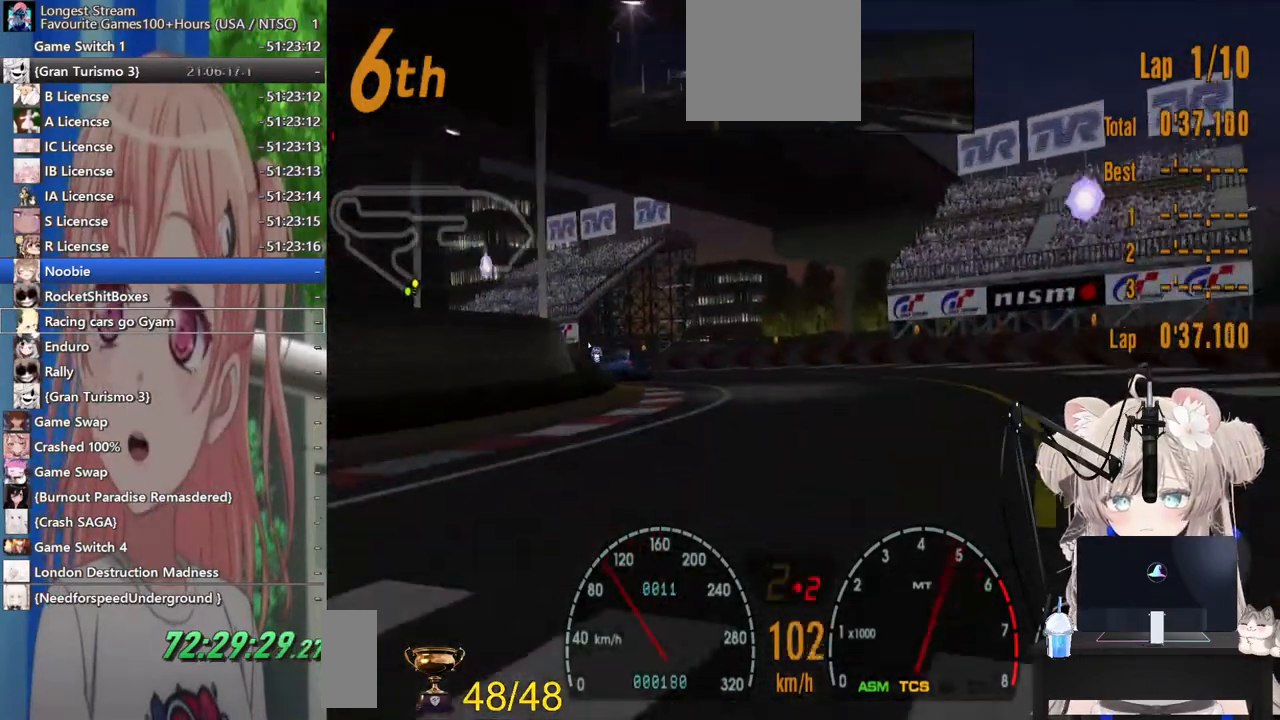
Gameplay with a controller (PlayStation layout); each line is a JSON object with the inputs held at the frame after it. "events" lists button and stick changes between this image and that frame as [ms after this image, input, new state], when the widget could be followed in between. Not read: L1 R1.
{"buttons": ["R2", "DPAD_LEFT"], "left_stick": "center", "right_stick": "center", "events": [[33, "SQUARE", "up"], [117, "L2", "up"], [233, "R2", "down"]]}
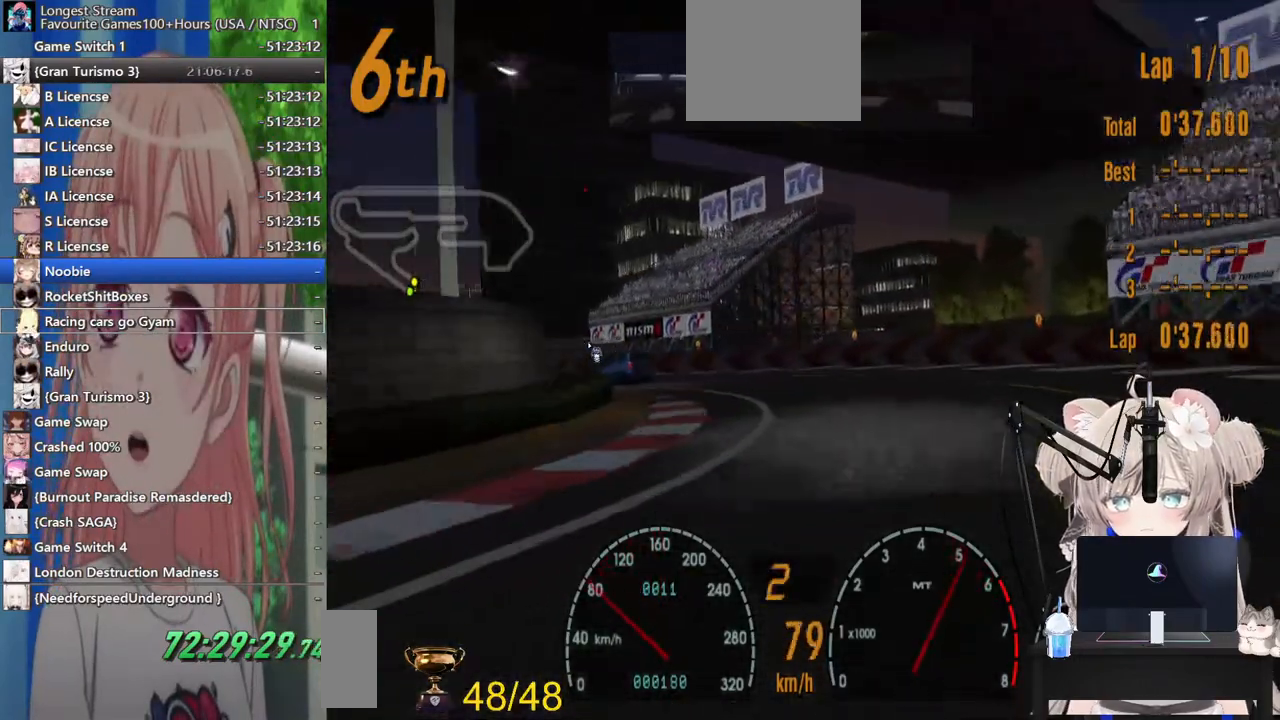
{"buttons": ["DPAD_LEFT"], "left_stick": "center", "right_stick": "center", "events": [[117, "R2", "up"], [133, "SQUARE", "down"], [267, "SQUARE", "up"]]}
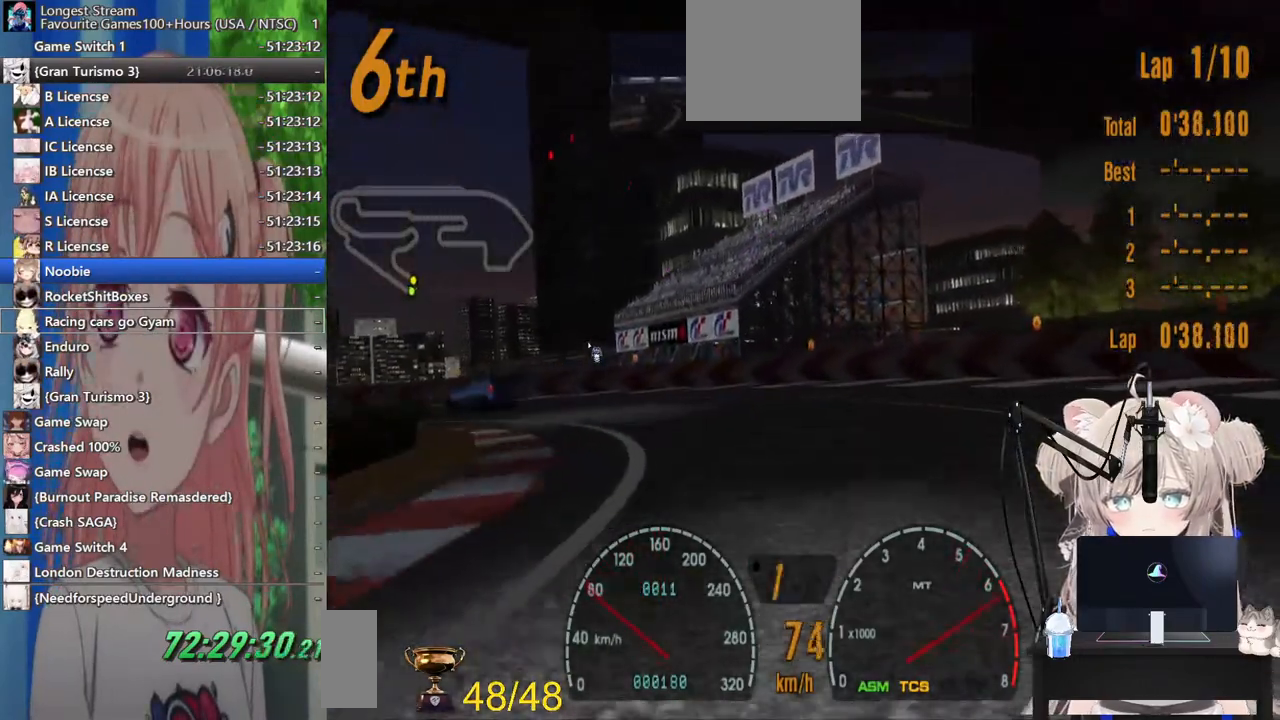
{"buttons": ["R2", "DPAD_LEFT"], "left_stick": "center", "right_stick": "center", "events": [[17, "L2", "down"], [200, "L2", "up"], [400, "R2", "down"]]}
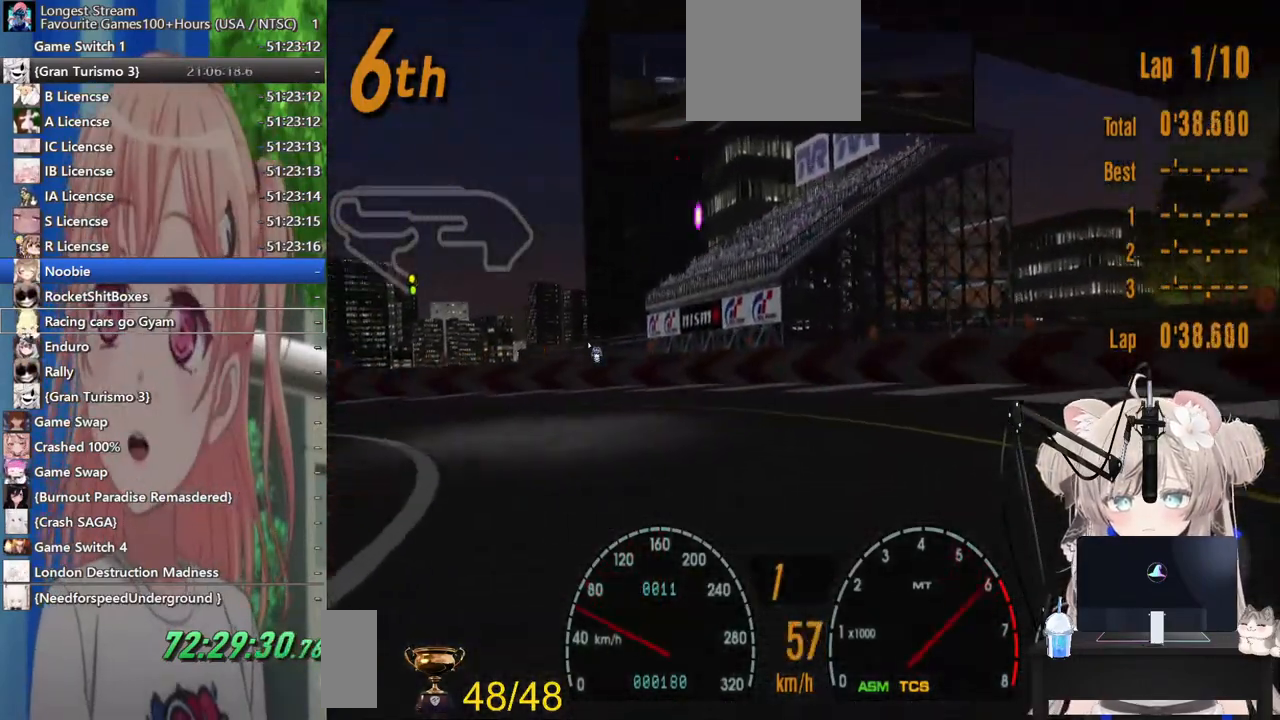
{"buttons": ["DPAD_LEFT"], "left_stick": "center", "right_stick": "center", "events": [[83, "R2", "up"], [233, "R2", "down"], [400, "R2", "up"]]}
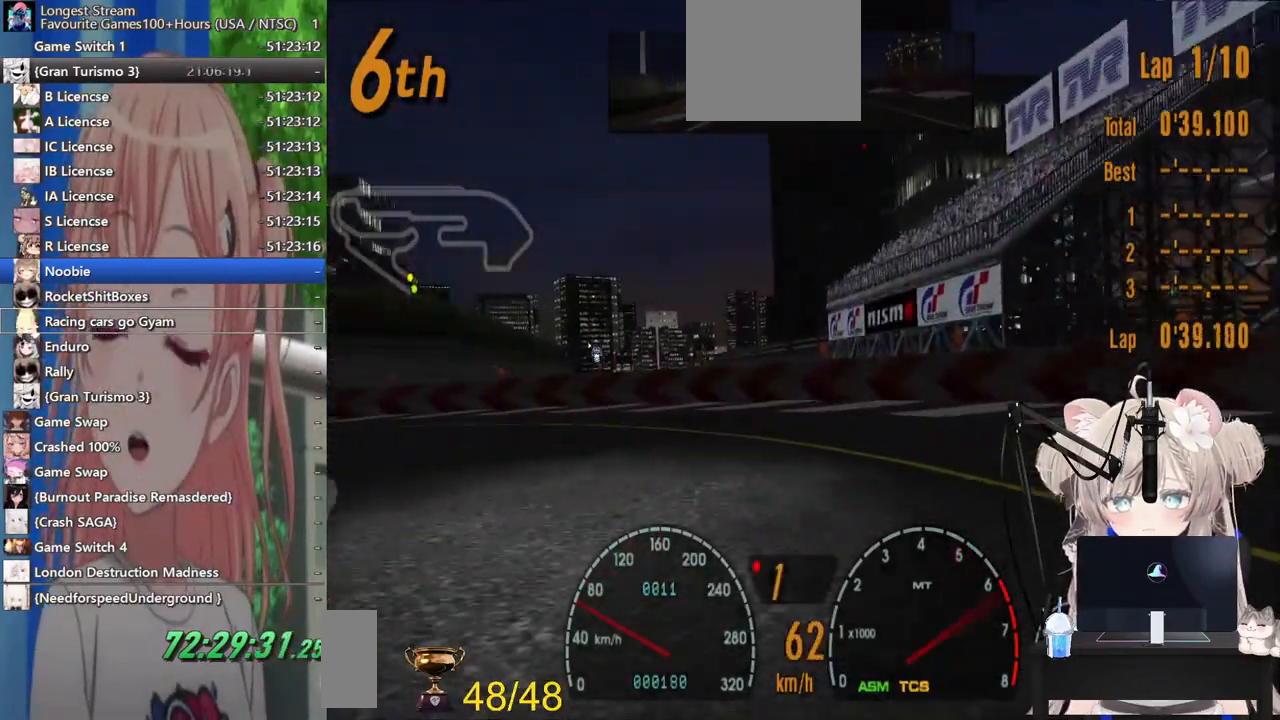
{"buttons": ["R2", "DPAD_LEFT"], "left_stick": "center", "right_stick": "center", "events": [[483, "R2", "down"]]}
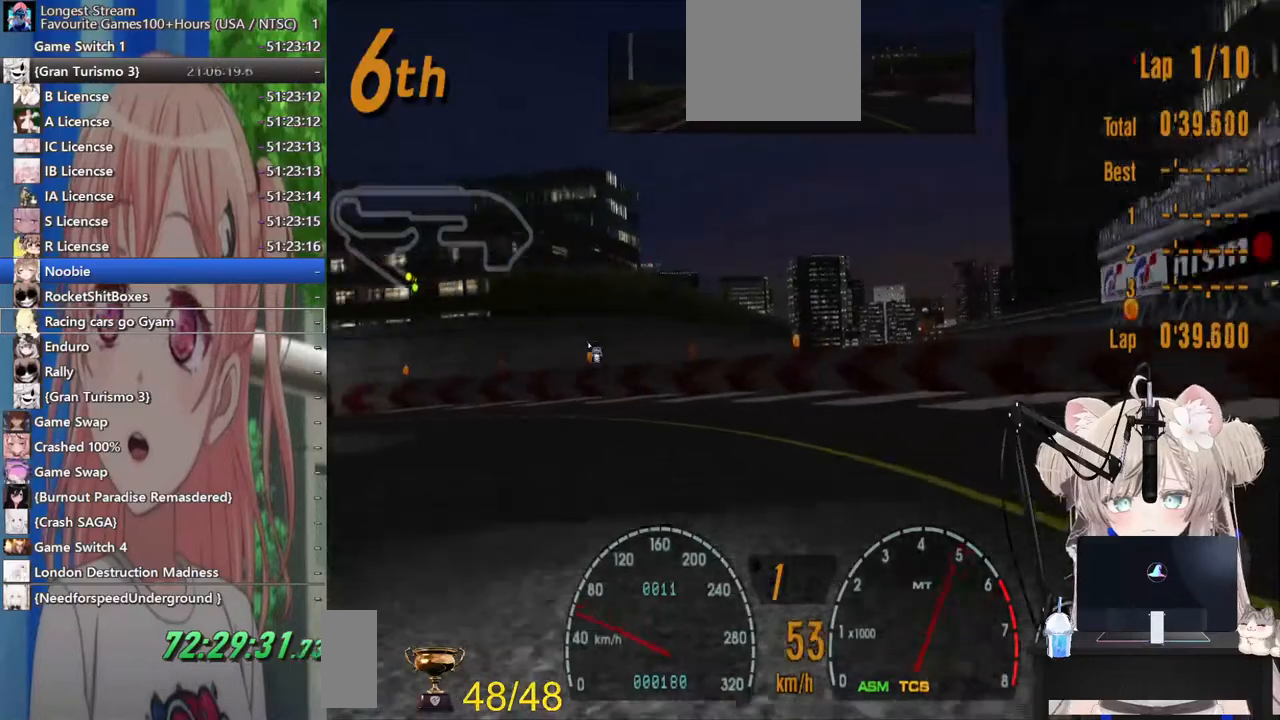
{"buttons": ["R2", "DPAD_LEFT"], "left_stick": "center", "right_stick": "center", "events": []}
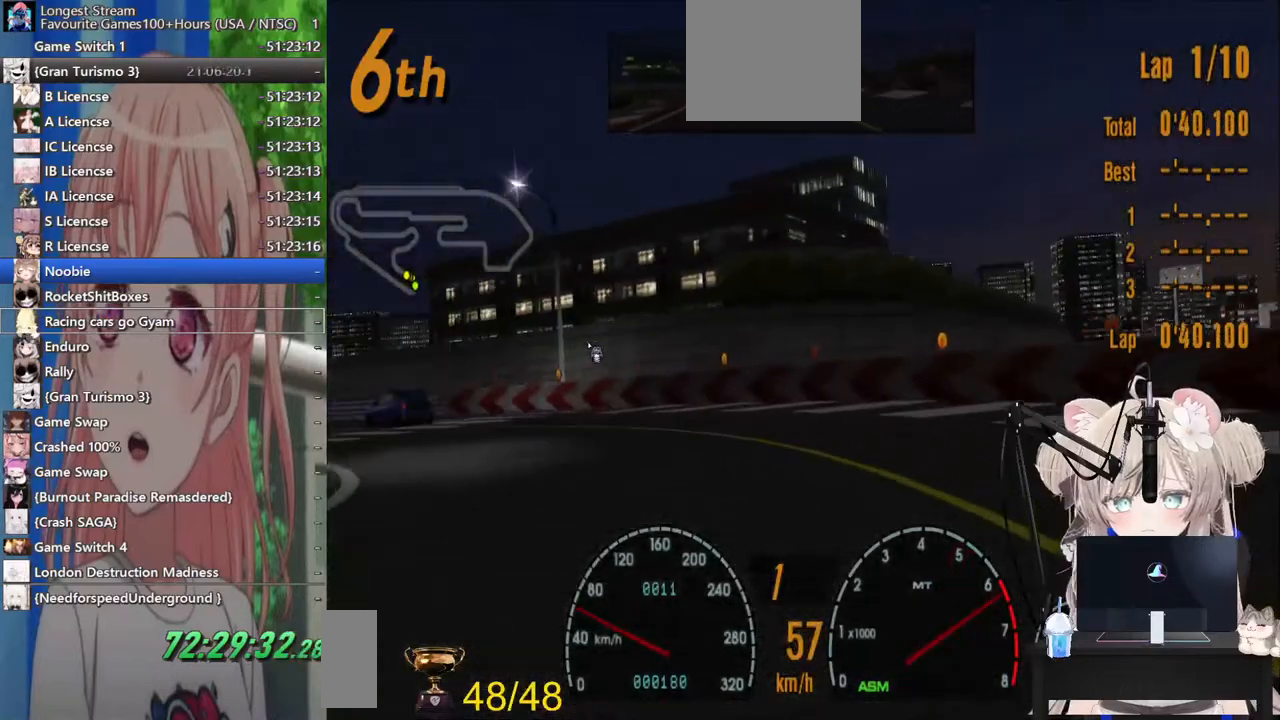
{"buttons": ["R2", "DPAD_LEFT"], "left_stick": "center", "right_stick": "center", "events": [[117, "CROSS", "down"], [267, "CROSS", "up"]]}
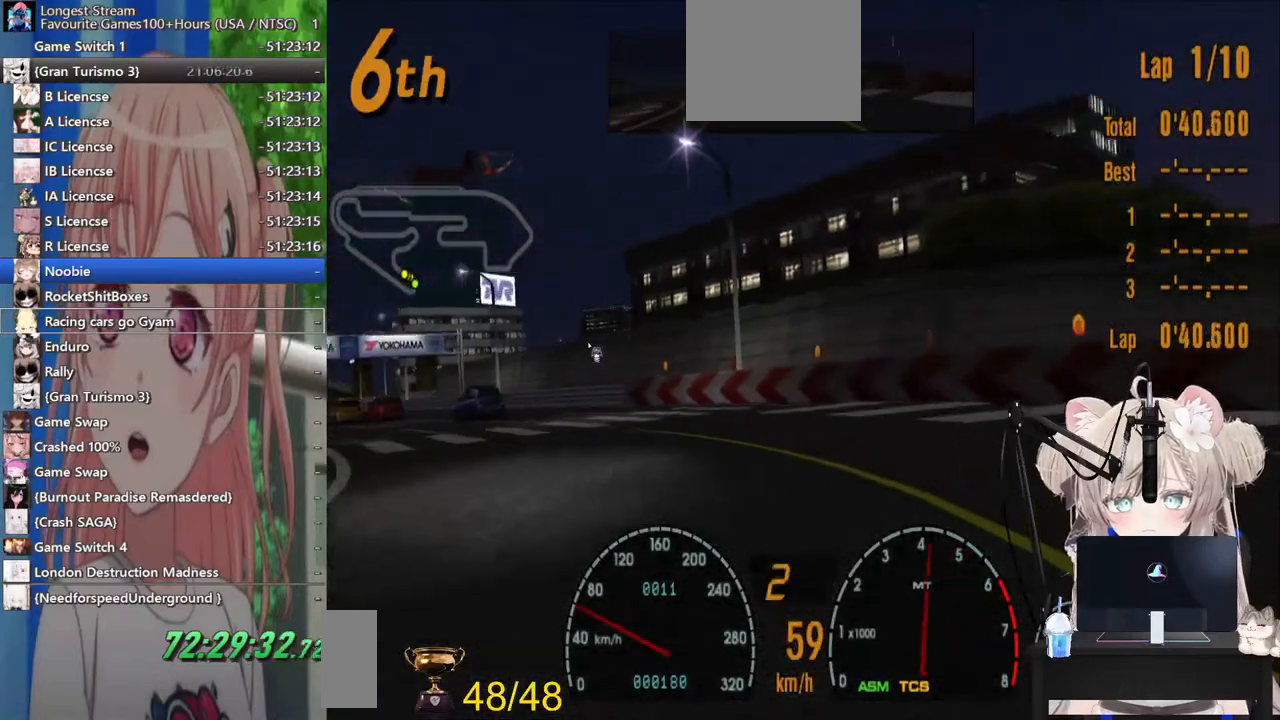
{"buttons": ["R2"], "left_stick": "center", "right_stick": "center", "events": [[333, "DPAD_LEFT", "up"]]}
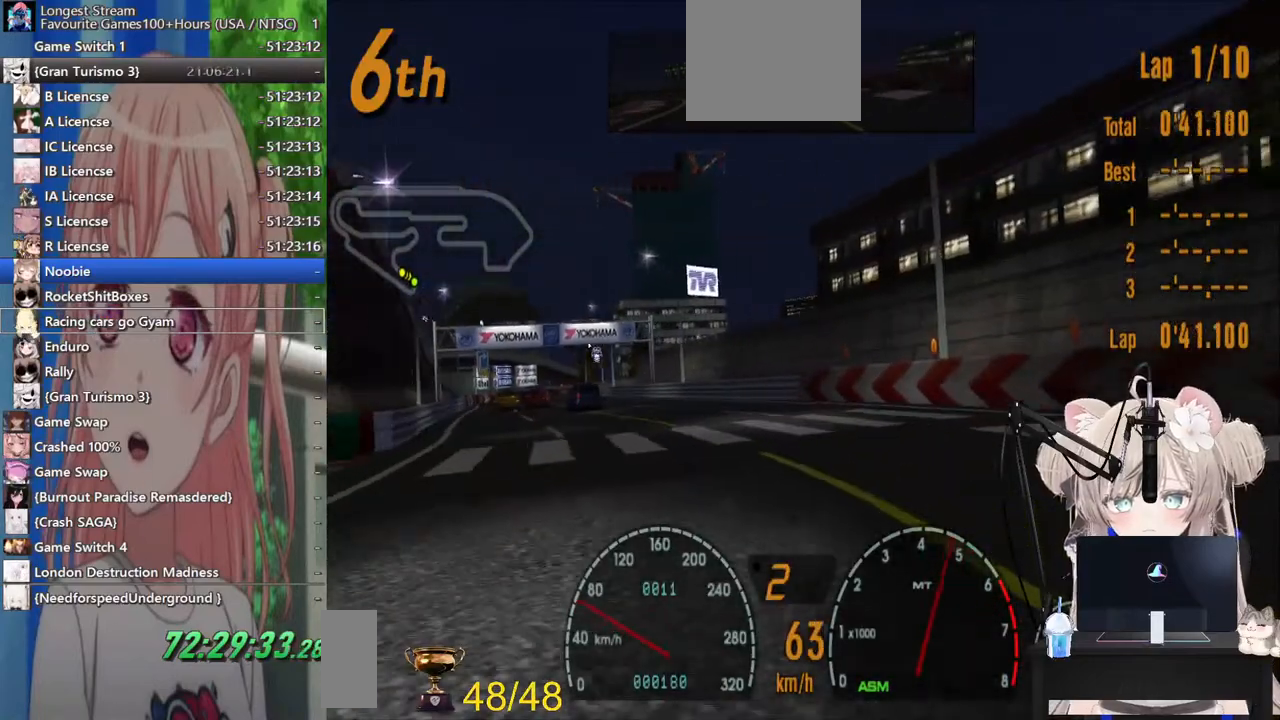
{"buttons": ["R2", "DPAD_LEFT"], "left_stick": "center", "right_stick": "center", "events": [[133, "DPAD_LEFT", "down"], [300, "DPAD_LEFT", "up"], [317, "DPAD_LEFT", "down"]]}
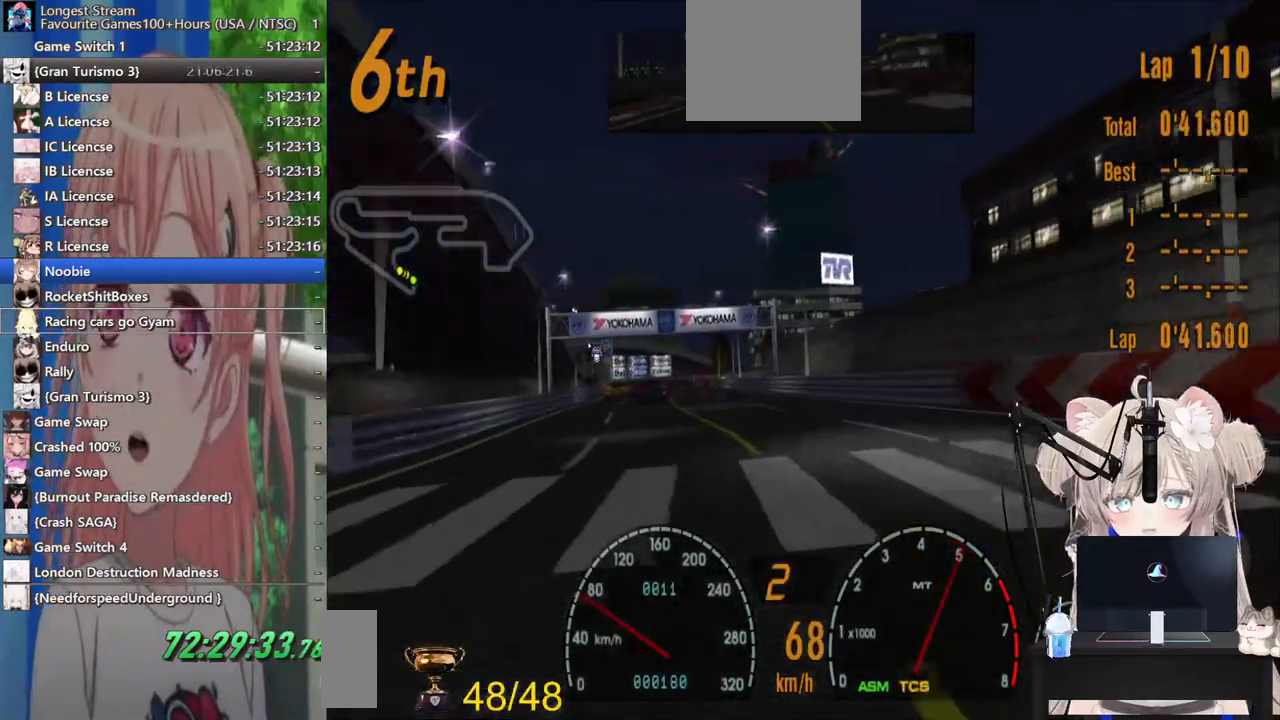
{"buttons": ["R2", "DPAD_LEFT"], "left_stick": "center", "right_stick": "center", "events": [[33, "DPAD_LEFT", "up"], [483, "DPAD_LEFT", "down"]]}
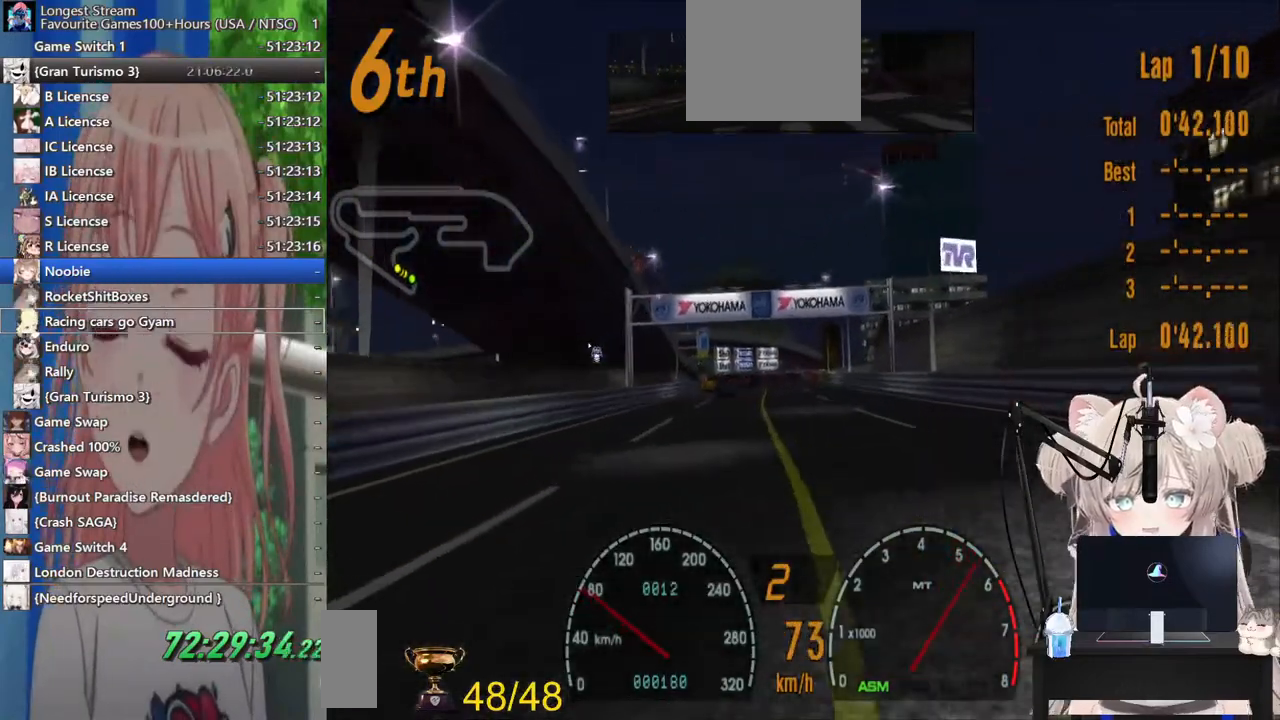
{"buttons": ["R2"], "left_stick": "center", "right_stick": "center", "events": [[100, "DPAD_LEFT", "up"]]}
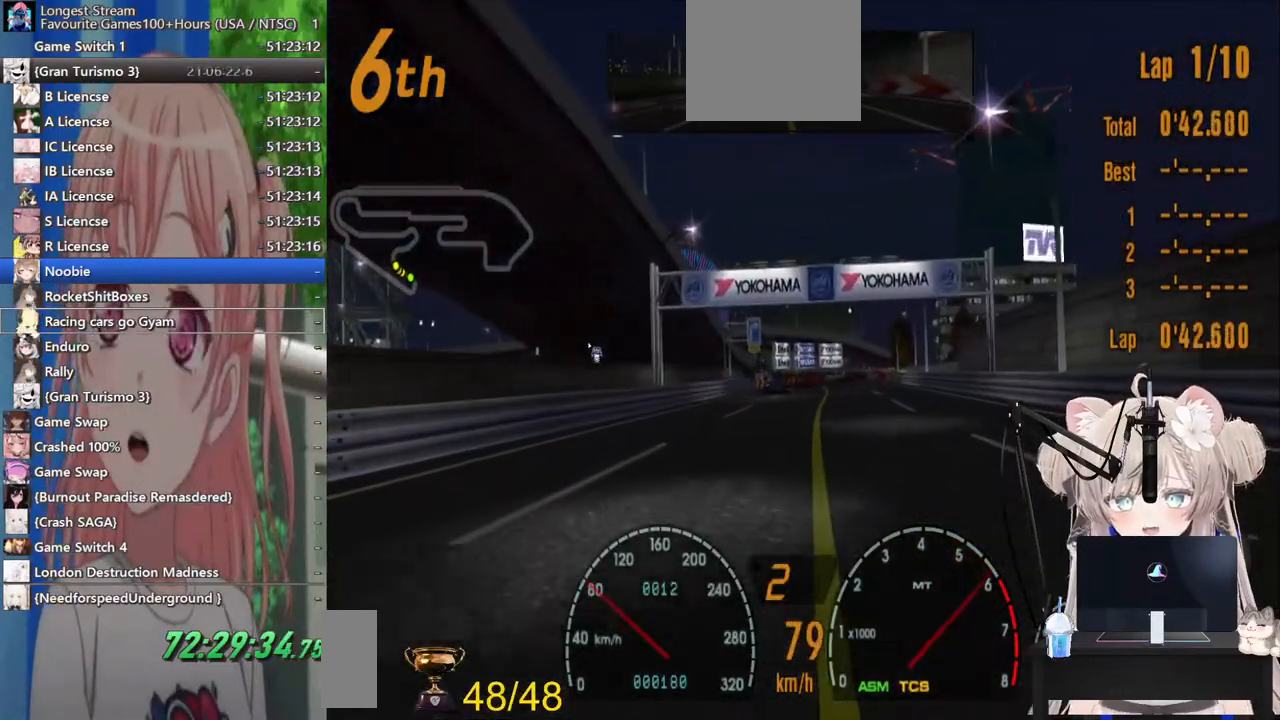
{"buttons": ["R2"], "left_stick": "center", "right_stick": "center", "events": [[183, "DPAD_LEFT", "down"], [283, "DPAD_LEFT", "up"]]}
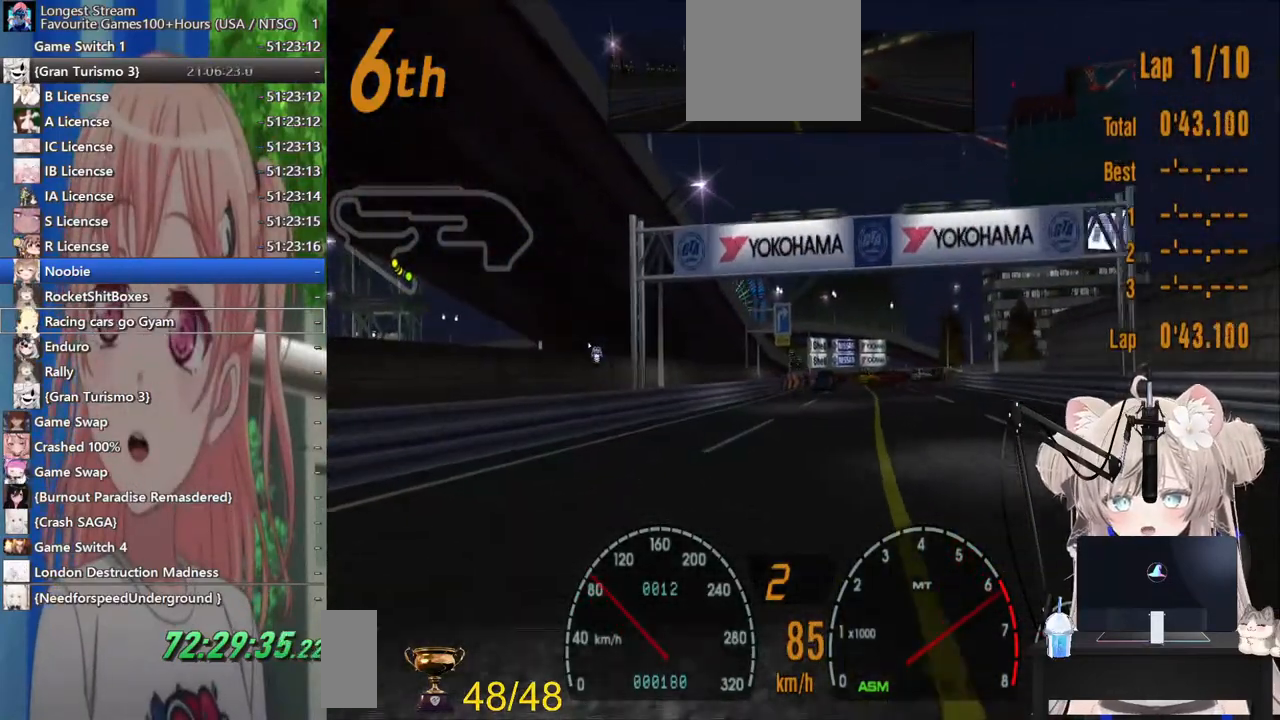
{"buttons": ["R2"], "left_stick": "center", "right_stick": "center", "events": []}
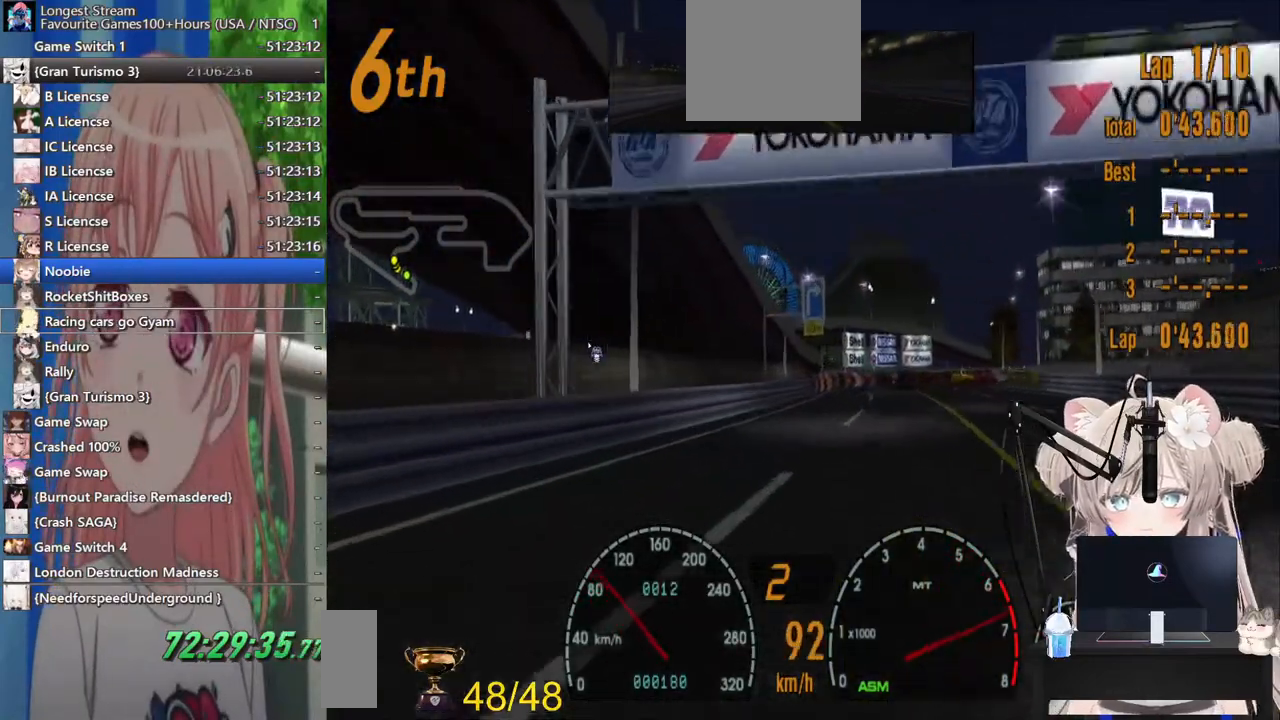
{"buttons": ["R2"], "left_stick": "center", "right_stick": "center", "events": [[33, "DPAD_RIGHT", "down"], [167, "DPAD_RIGHT", "up"]]}
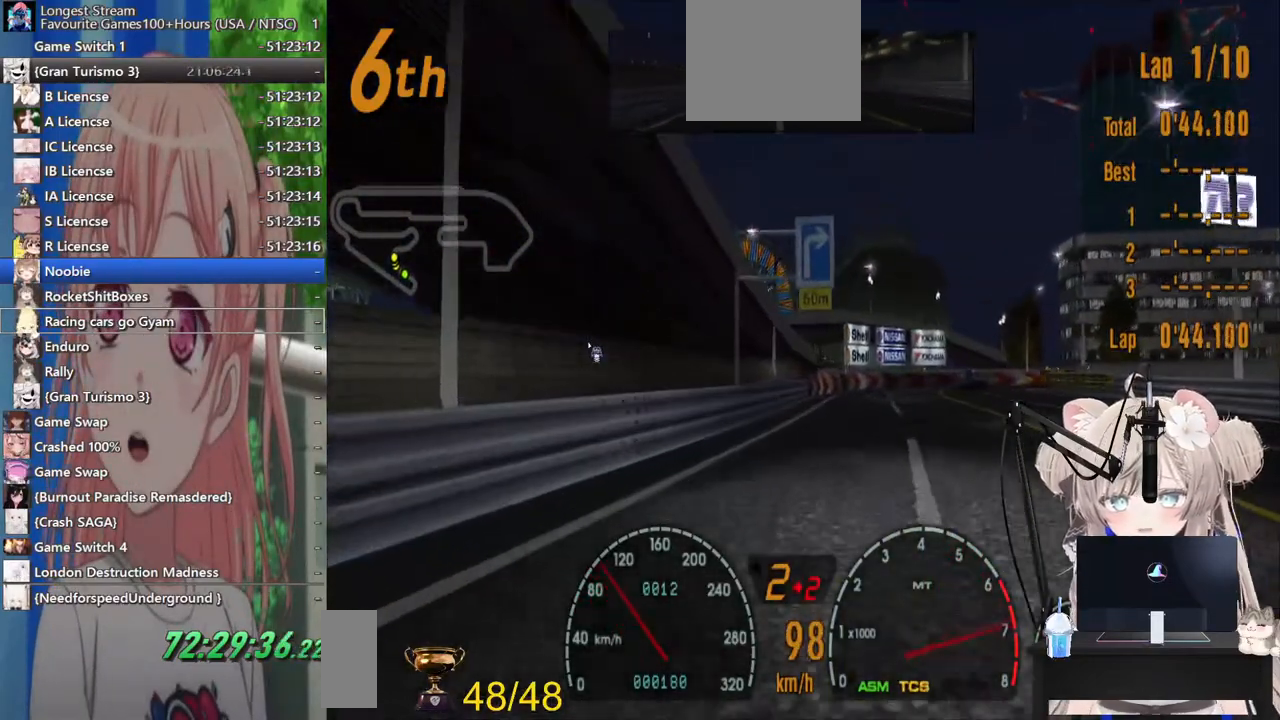
{"buttons": ["R2", "DPAD_RIGHT"], "left_stick": "center", "right_stick": "center", "events": [[33, "DPAD_RIGHT", "down"], [167, "DPAD_RIGHT", "up"], [233, "DPAD_RIGHT", "down"], [267, "CROSS", "down"], [400, "CROSS", "up"]]}